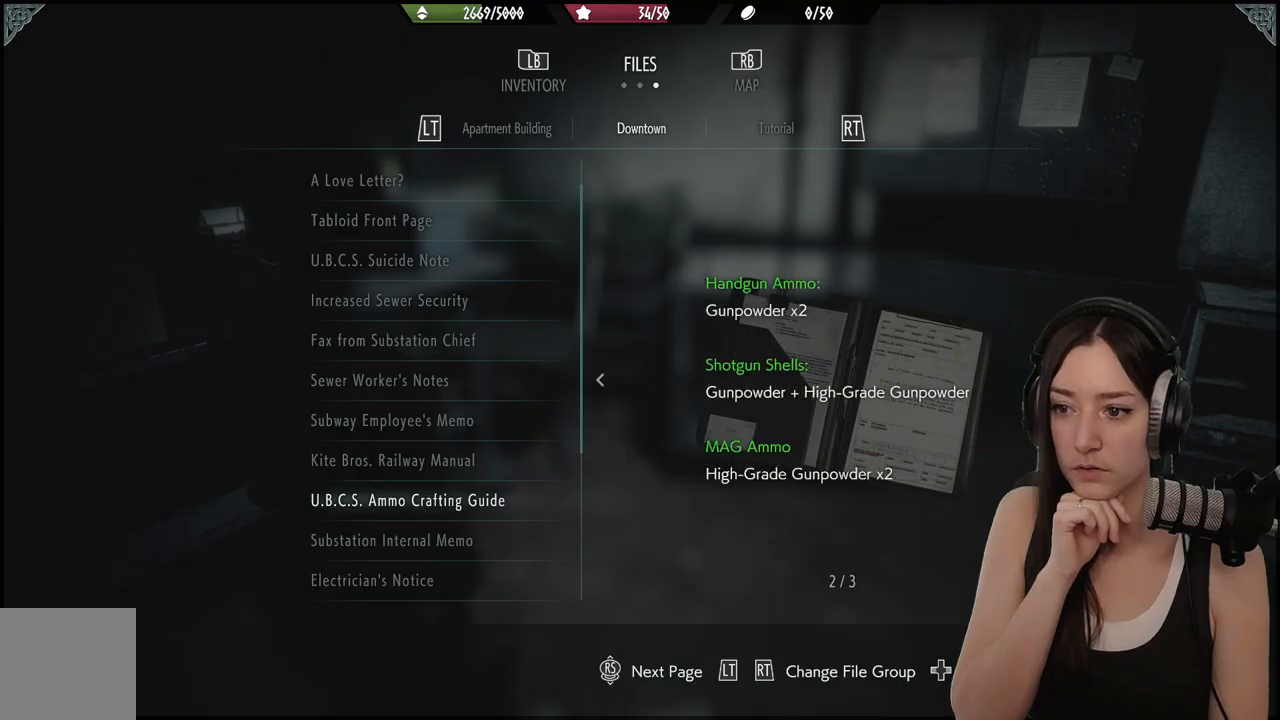
Gameplay with a controller (Xbox layout); each line is a JSON object with the inputs held at the frame after it. "events" lists button and stick changes between this image and that frame as [ms after this image, input, new state], when the widget could be followed in between.
{"buttons": ["DPAD_DOWN"], "left_stick": "center", "right_stick": "center", "events": [[133, "DPAD_RIGHT", "down"], [233, "DPAD_RIGHT", "up"], [500, "DPAD_DOWN", "down"]]}
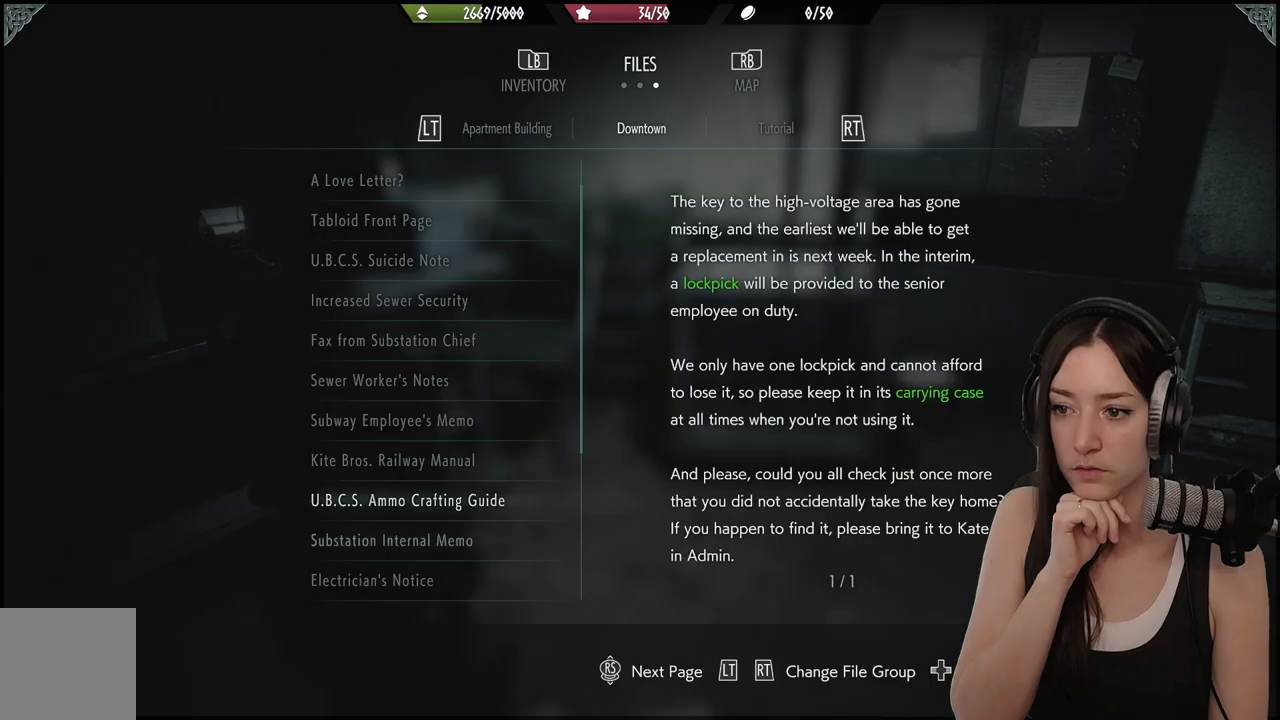
{"buttons": [], "left_stick": "center", "right_stick": "center", "events": [[133, "DPAD_DOWN", "up"]]}
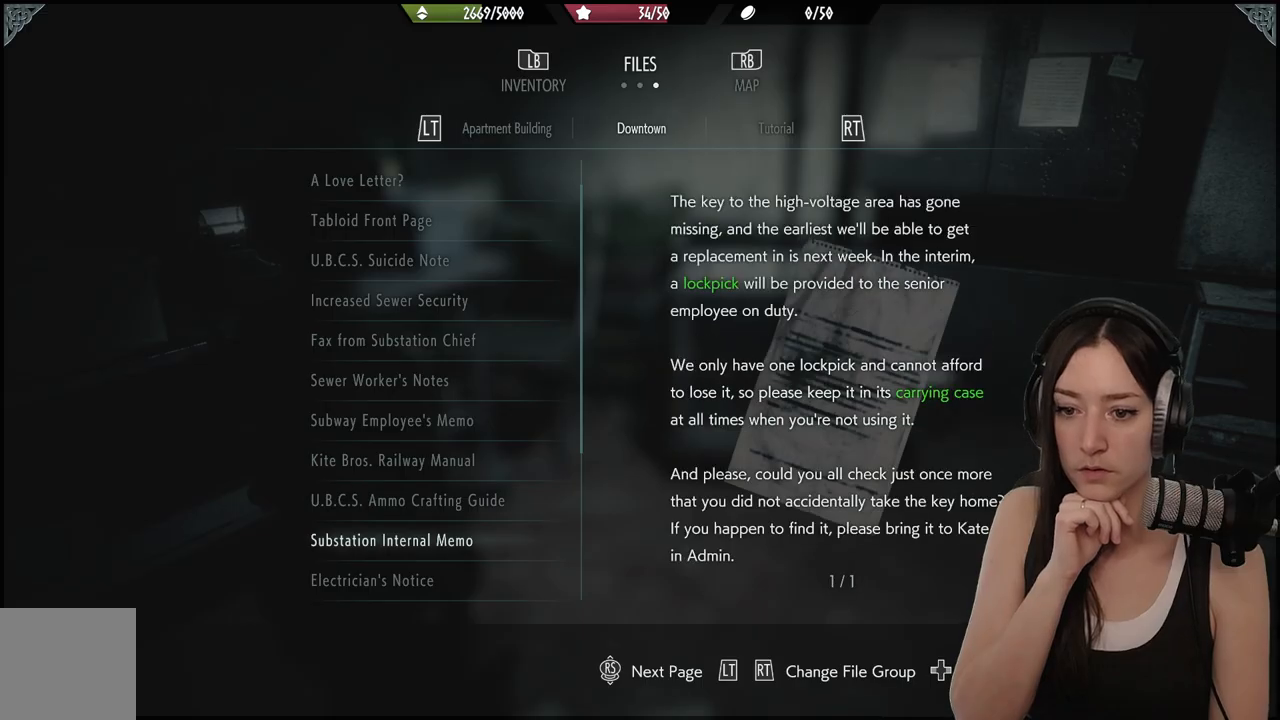
{"buttons": [], "left_stick": "center", "right_stick": "center", "events": []}
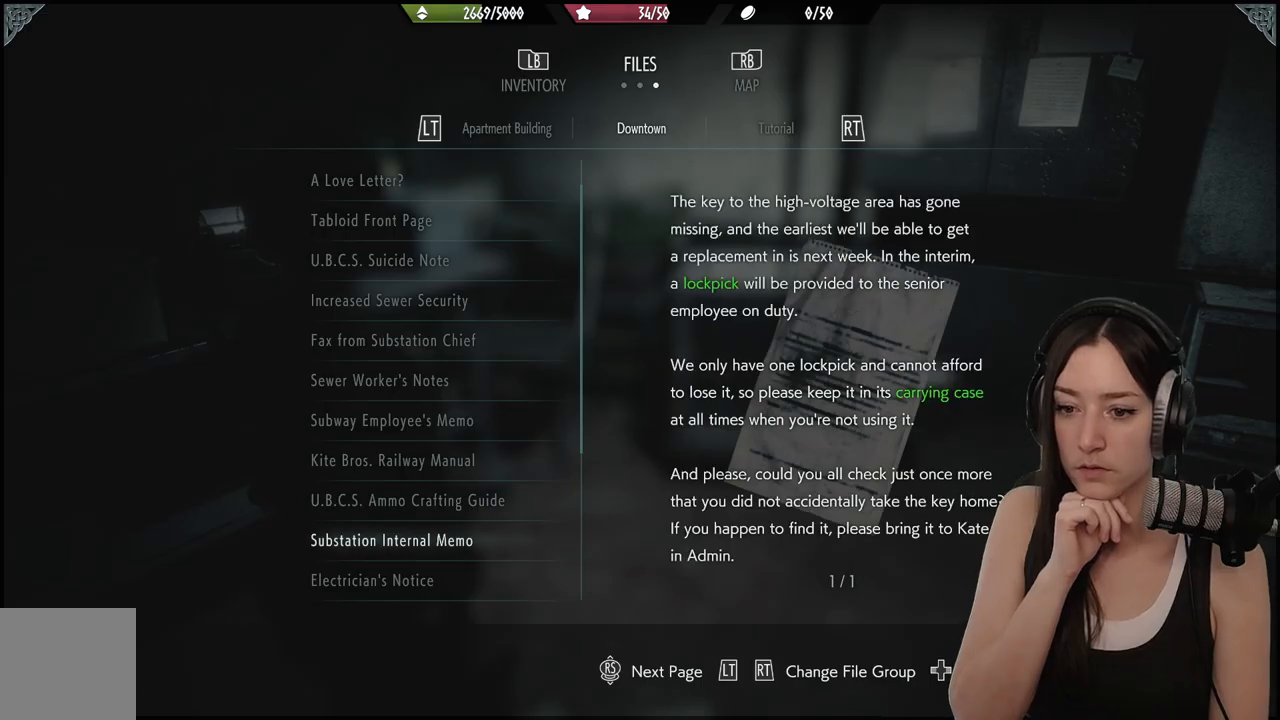
{"buttons": ["DPAD_DOWN"], "left_stick": "center", "right_stick": "center", "events": [[400, "DPAD_DOWN", "down"]]}
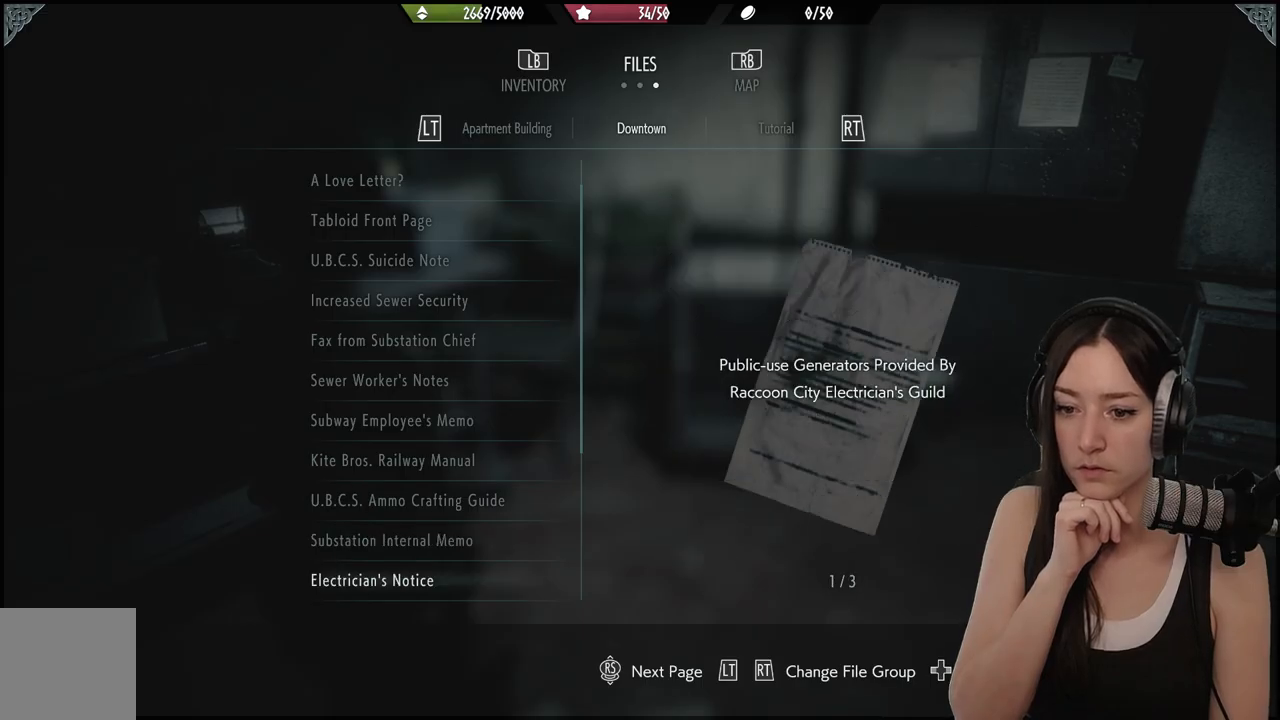
{"buttons": ["DPAD_UP"], "left_stick": "center", "right_stick": "center", "events": [[17, "DPAD_DOWN", "up"], [500, "DPAD_UP", "down"]]}
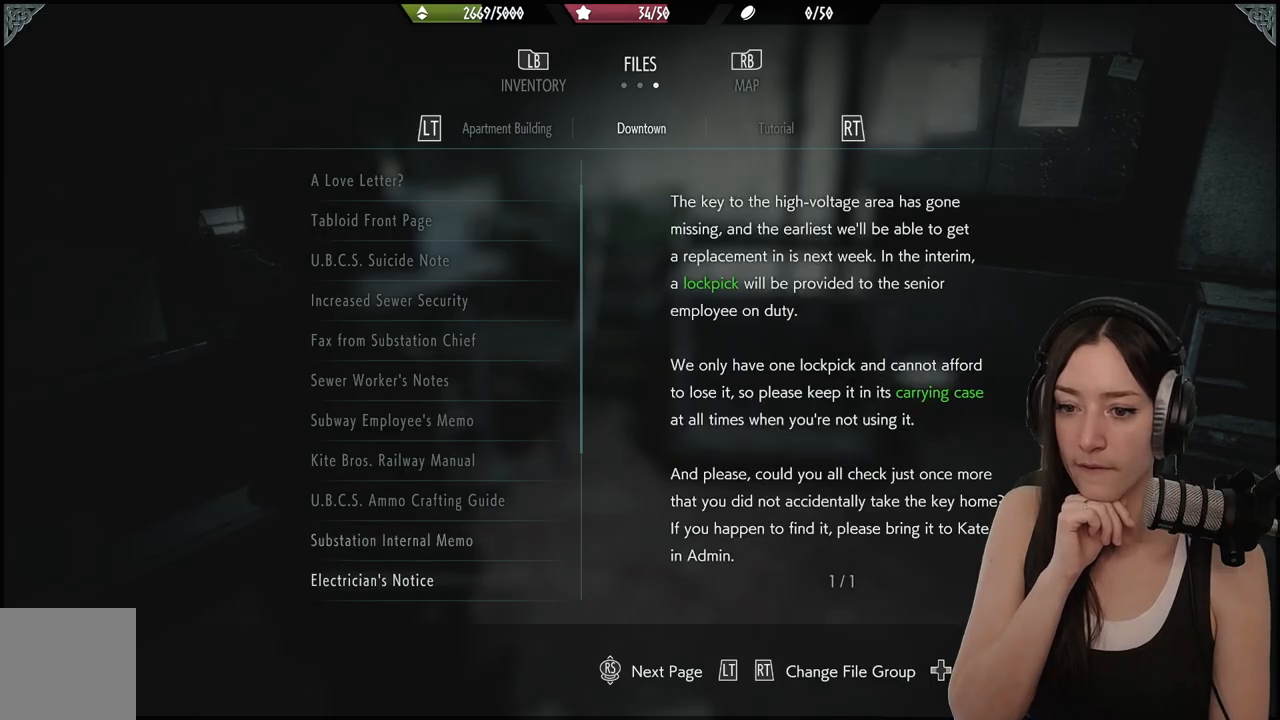
{"buttons": ["DPAD_RIGHT"], "left_stick": "center", "right_stick": "center", "events": [[83, "DPAD_UP", "up"], [383, "DPAD_RIGHT", "down"]]}
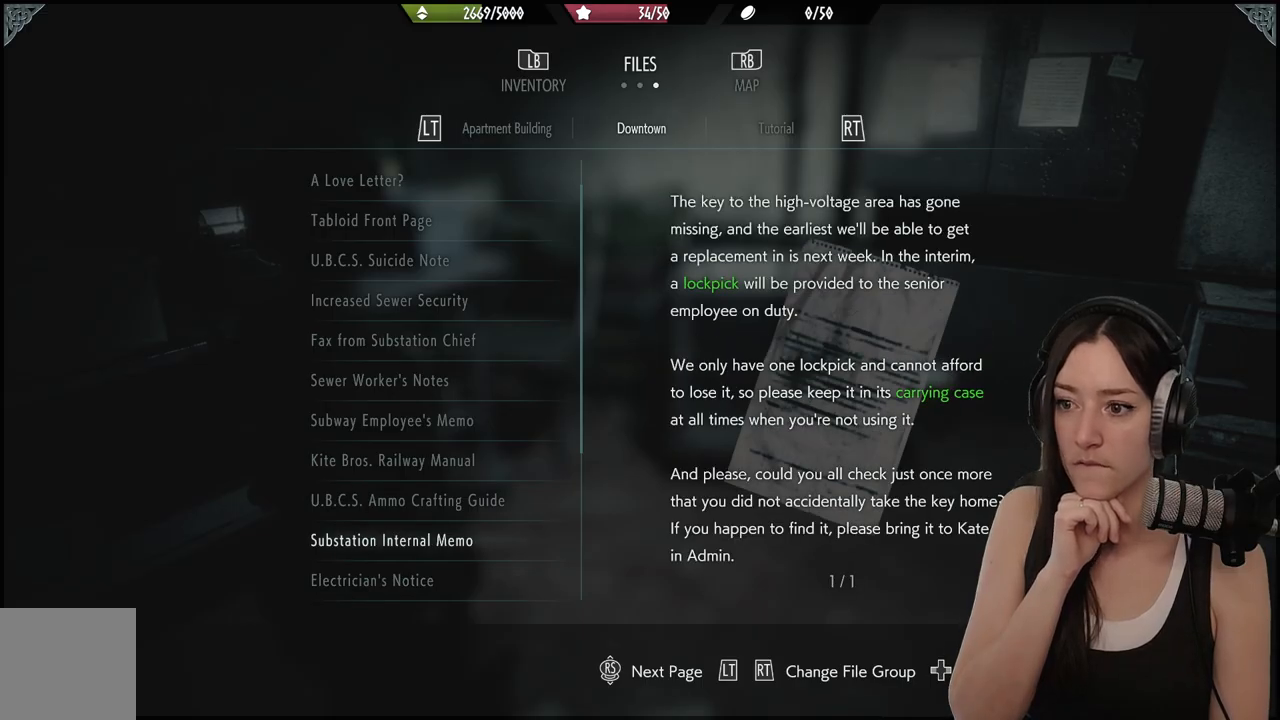
{"buttons": ["DPAD_DOWN"], "left_stick": "center", "right_stick": "center", "events": [[17, "DPAD_RIGHT", "up"], [383, "DPAD_DOWN", "down"]]}
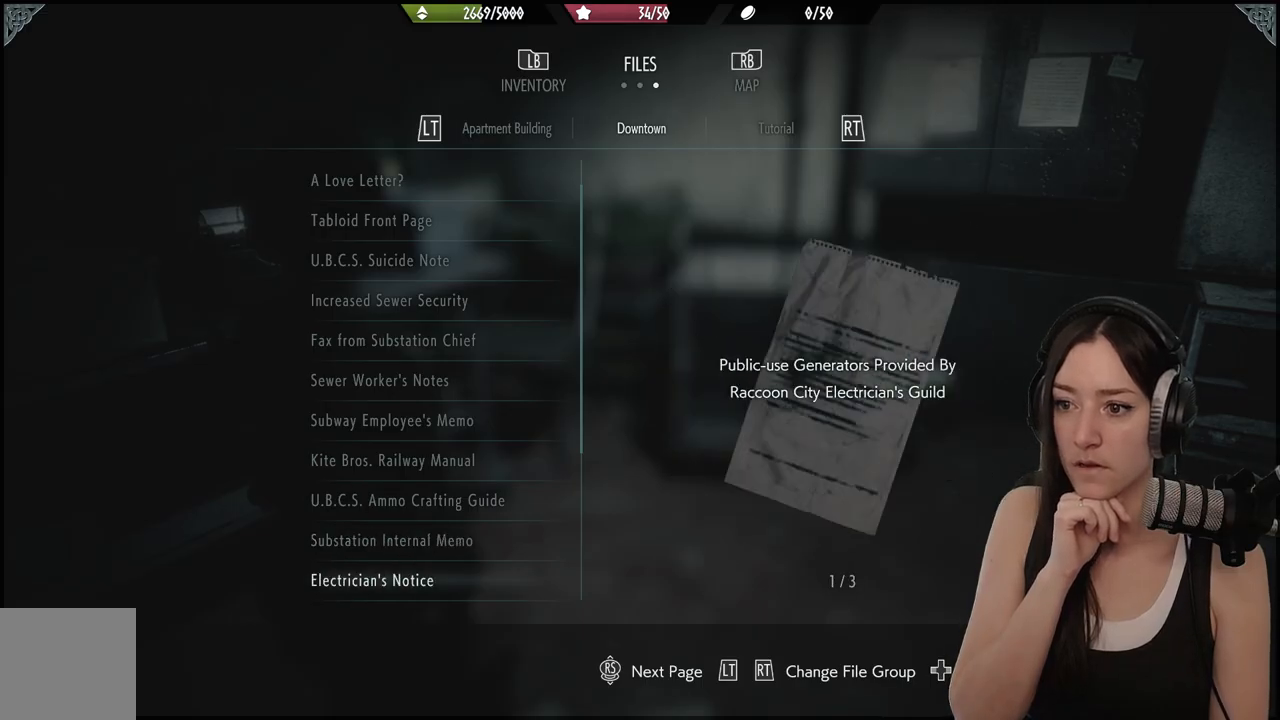
{"buttons": ["DPAD_DOWN"], "left_stick": "center", "right_stick": "center", "events": [[17, "DPAD_DOWN", "up"], [450, "DPAD_DOWN", "down"]]}
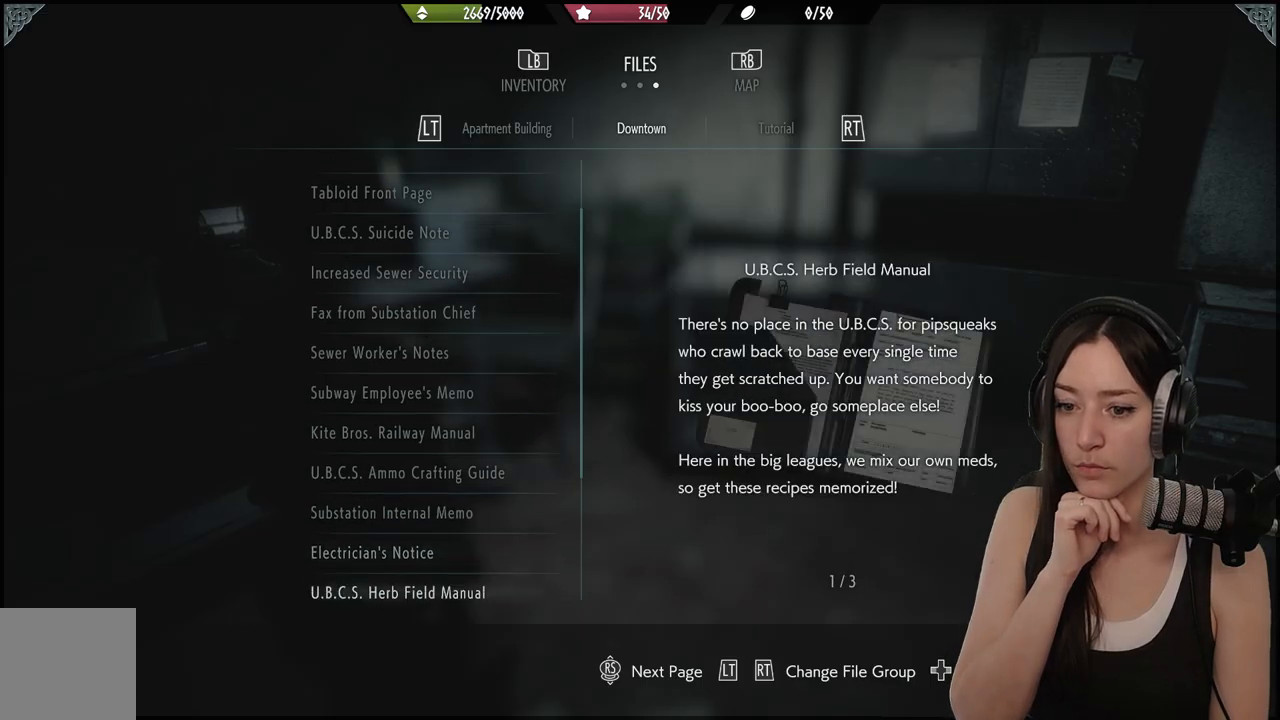
{"buttons": [], "left_stick": "center", "right_stick": "center", "events": [[67, "DPAD_DOWN", "up"]]}
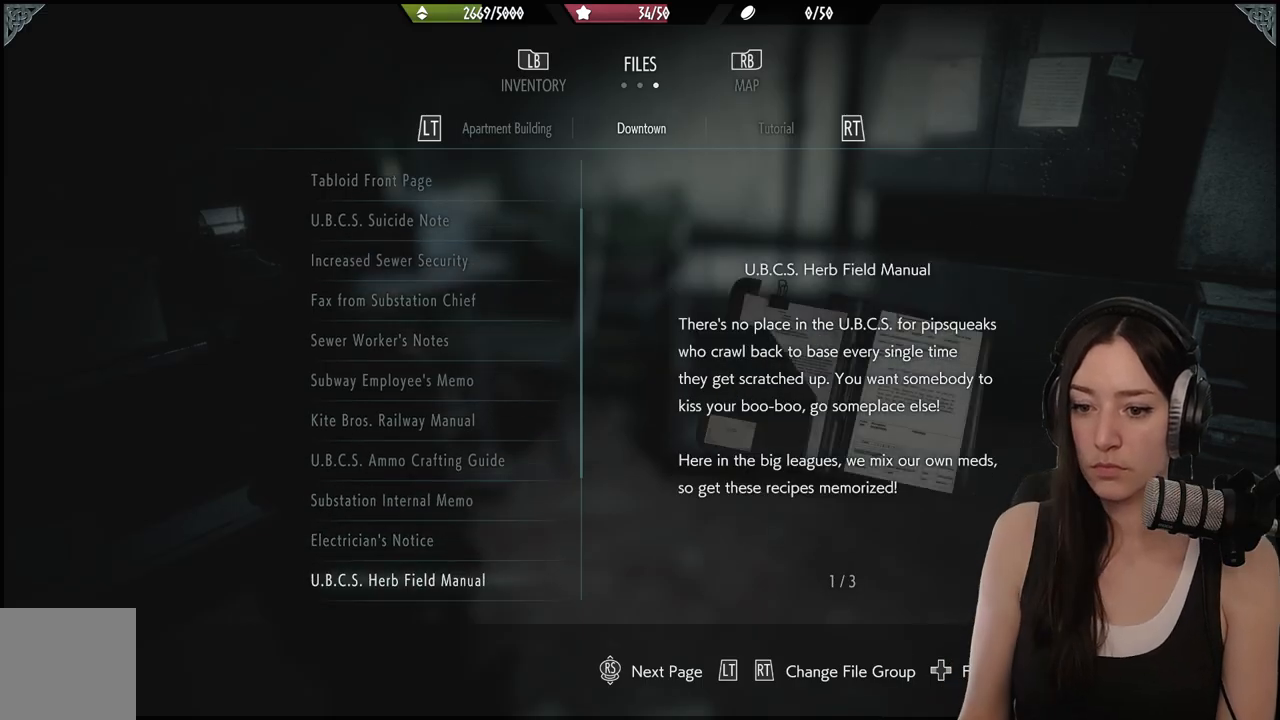
{"buttons": [], "left_stick": "center", "right_stick": "center", "events": []}
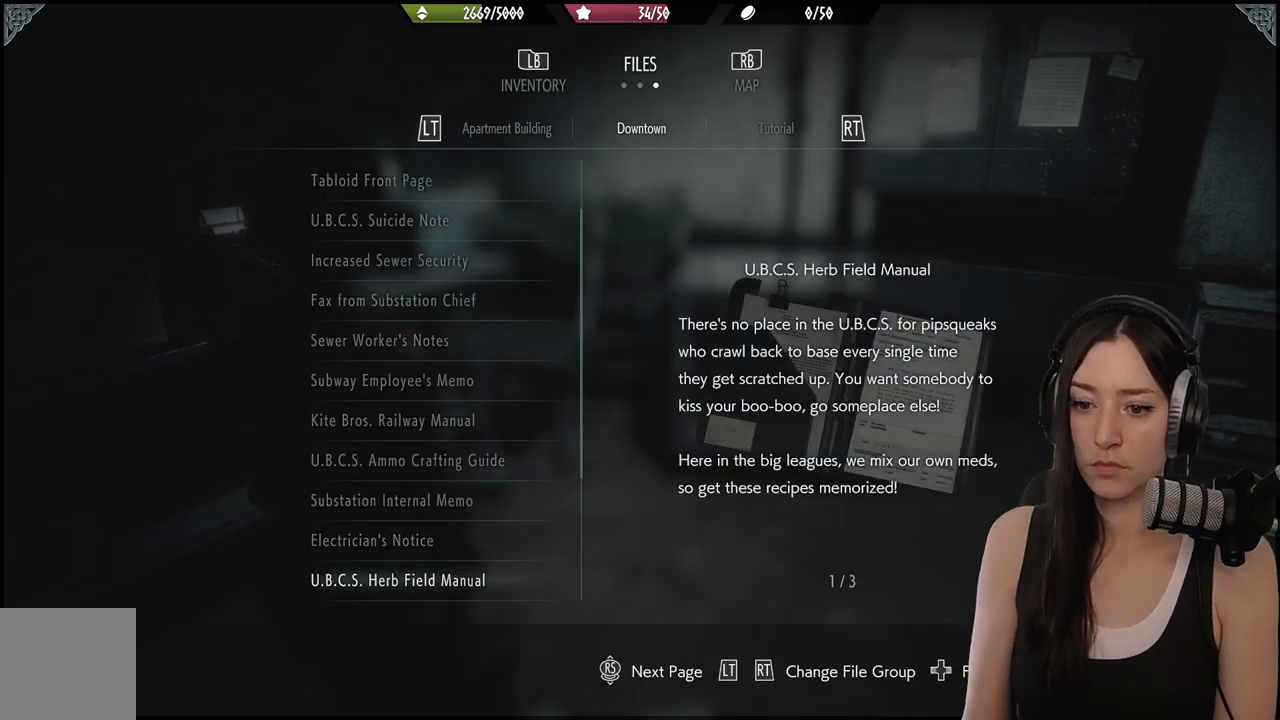
{"buttons": [], "left_stick": "center", "right_stick": "center", "events": [[200, "DPAD_DOWN", "down"], [333, "DPAD_DOWN", "up"]]}
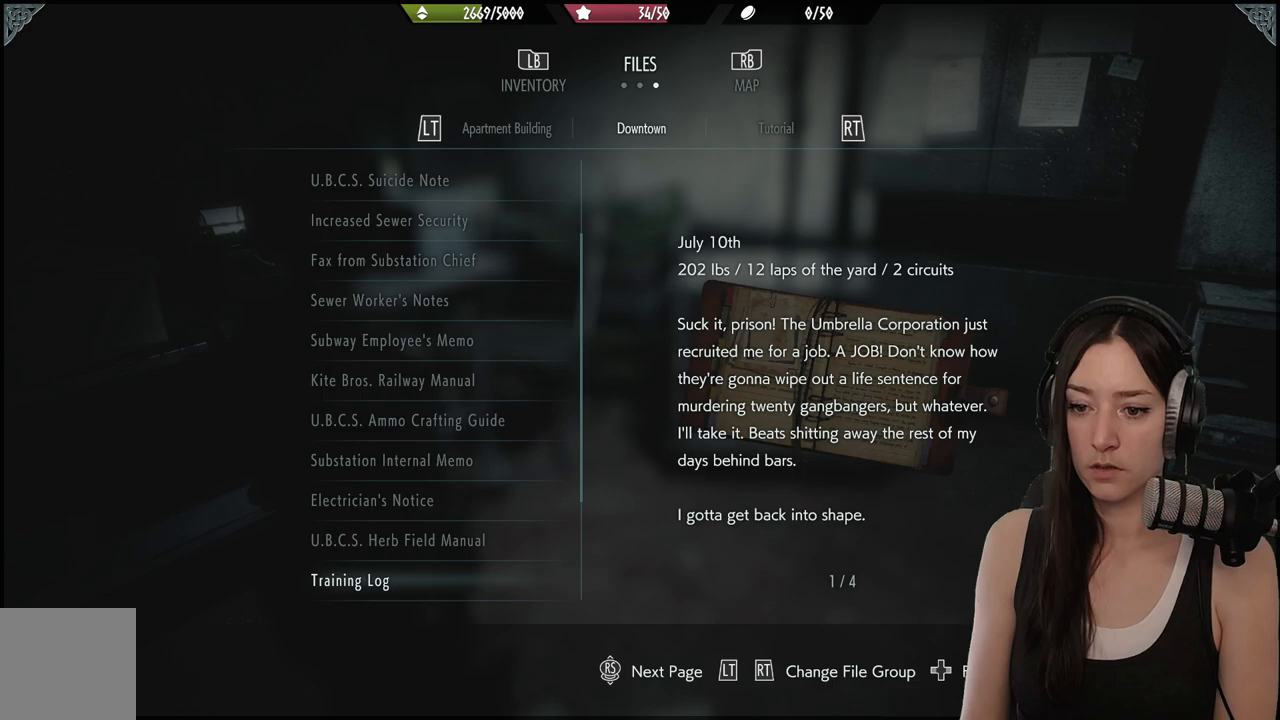
{"buttons": [], "left_stick": "center", "right_stick": "center", "events": [[150, "DPAD_DOWN", "down"], [300, "DPAD_DOWN", "up"]]}
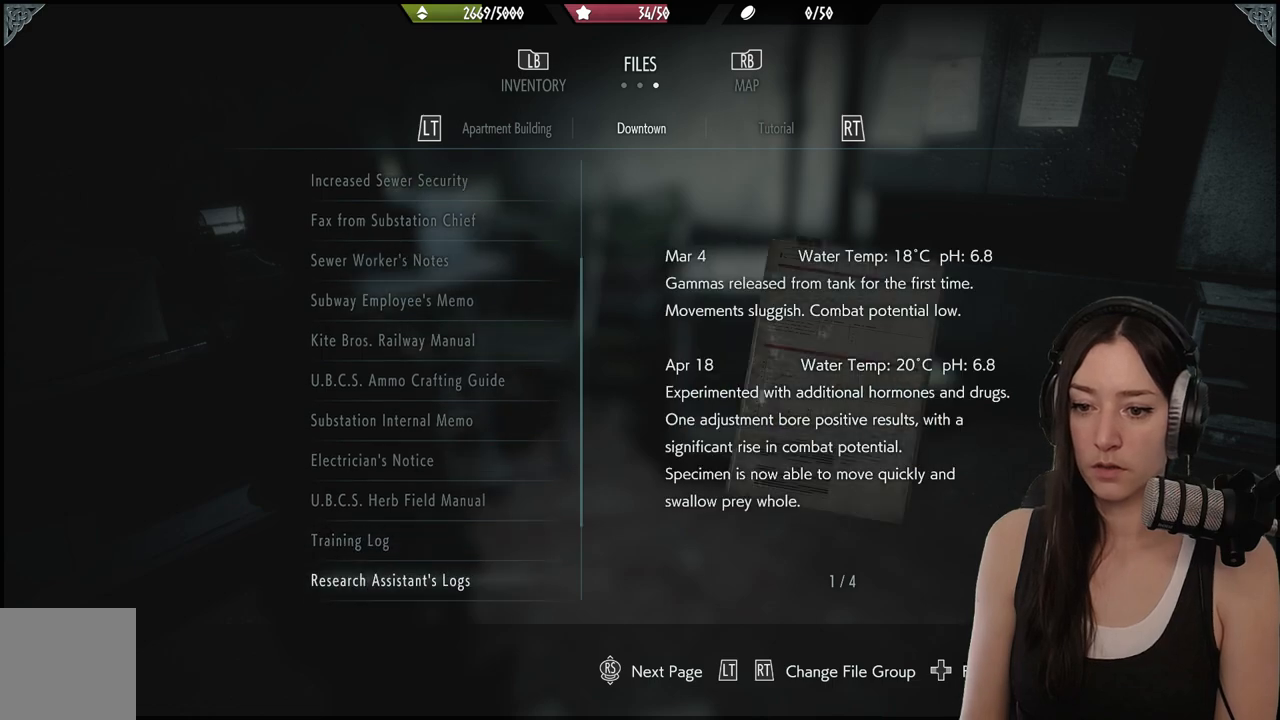
{"buttons": [], "left_stick": "center", "right_stick": "center", "events": []}
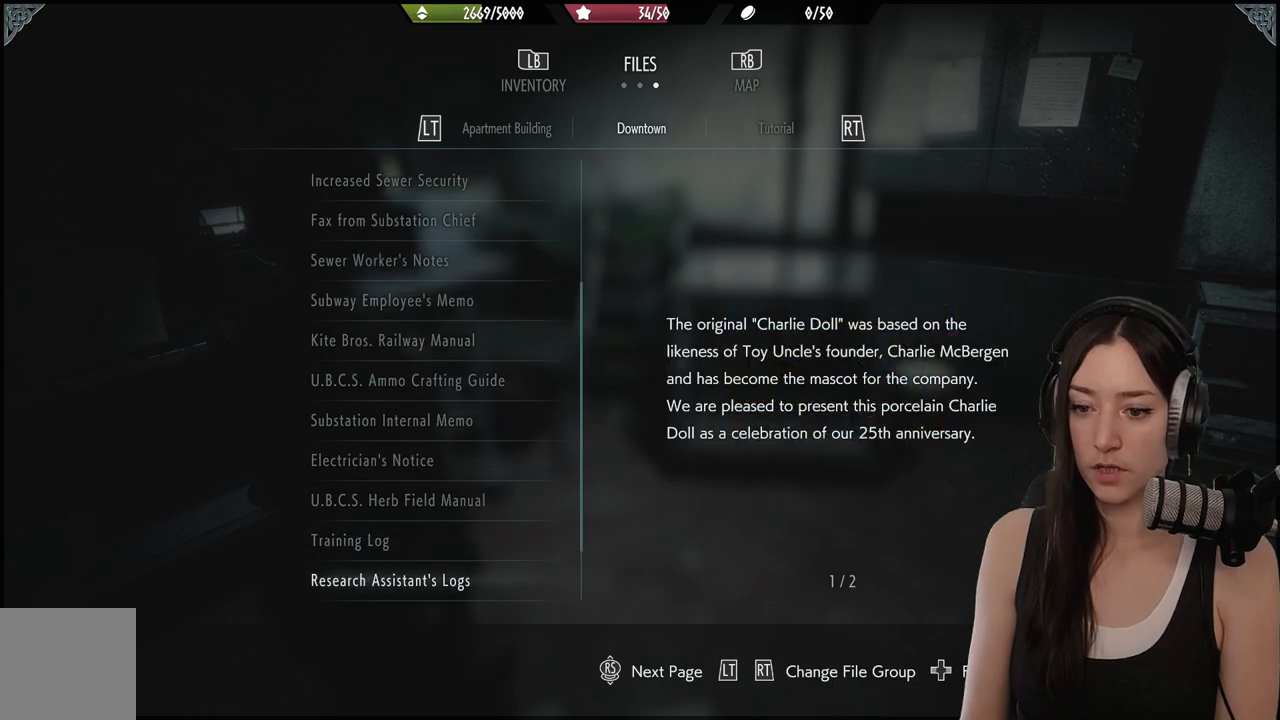
{"buttons": [], "left_stick": "center", "right_stick": "center", "events": [[17, "DPAD_DOWN", "down"], [133, "DPAD_DOWN", "up"]]}
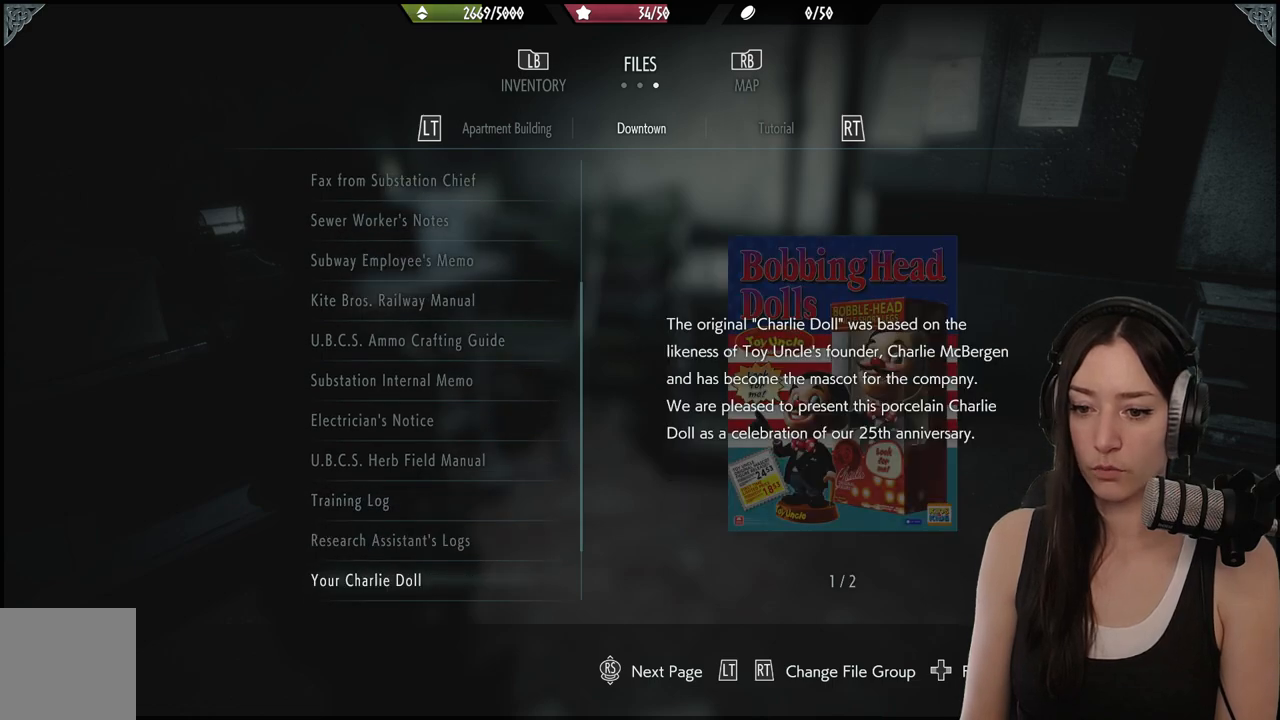
{"buttons": ["DPAD_DOWN"], "left_stick": "center", "right_stick": "center", "events": [[467, "DPAD_DOWN", "down"]]}
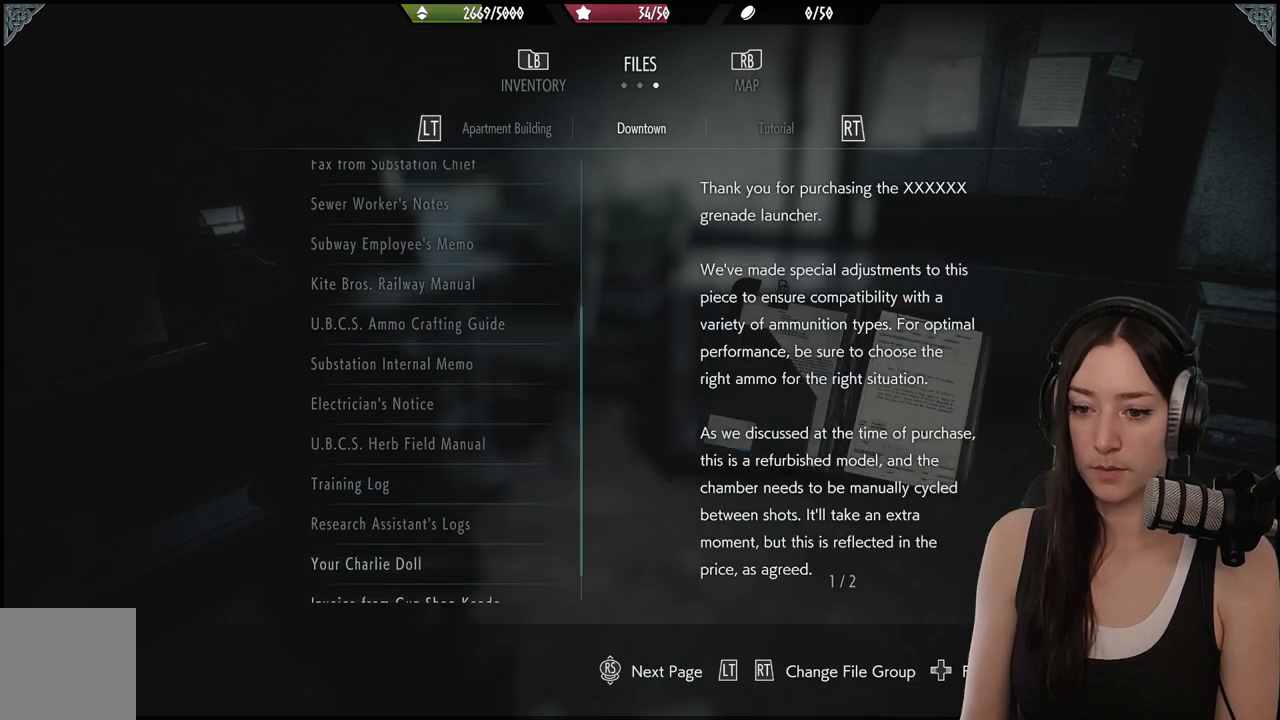
{"buttons": [], "left_stick": "center", "right_stick": "center", "events": [[83, "DPAD_DOWN", "up"]]}
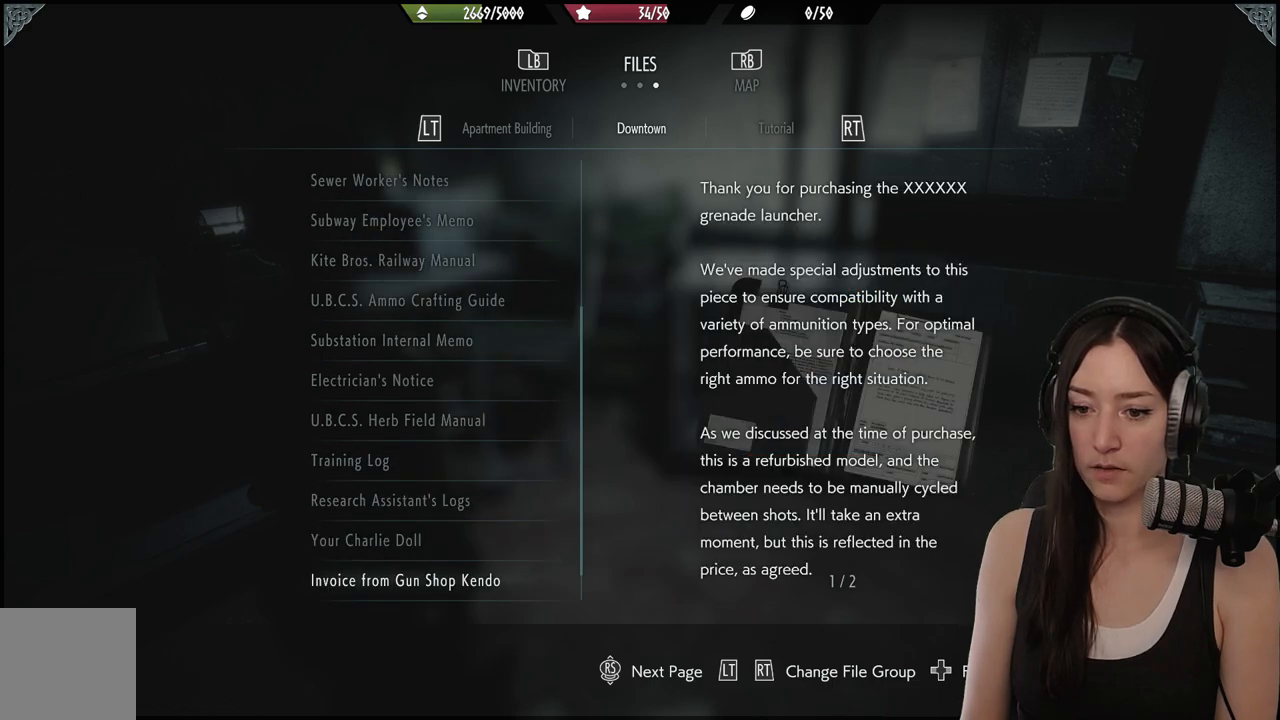
{"buttons": [], "left_stick": "center", "right_stick": "center", "events": []}
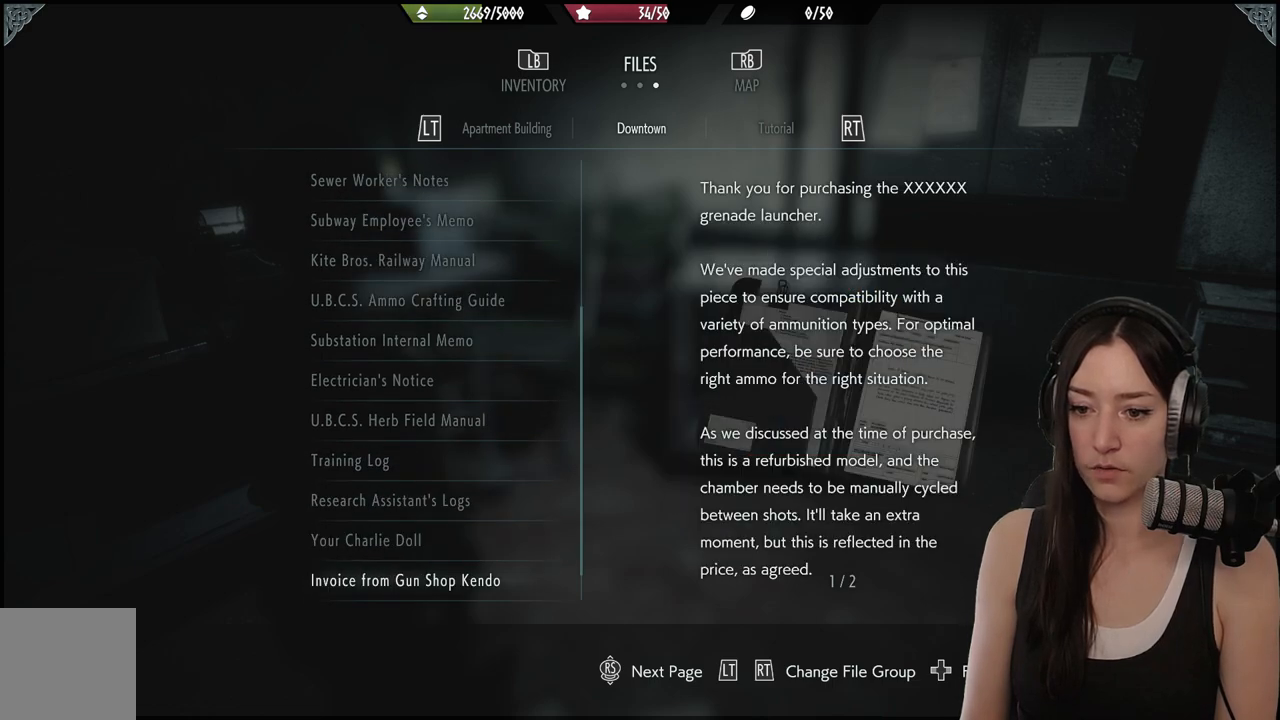
{"buttons": ["DPAD_DOWN"], "left_stick": "center", "right_stick": "center", "events": [[433, "DPAD_DOWN", "down"]]}
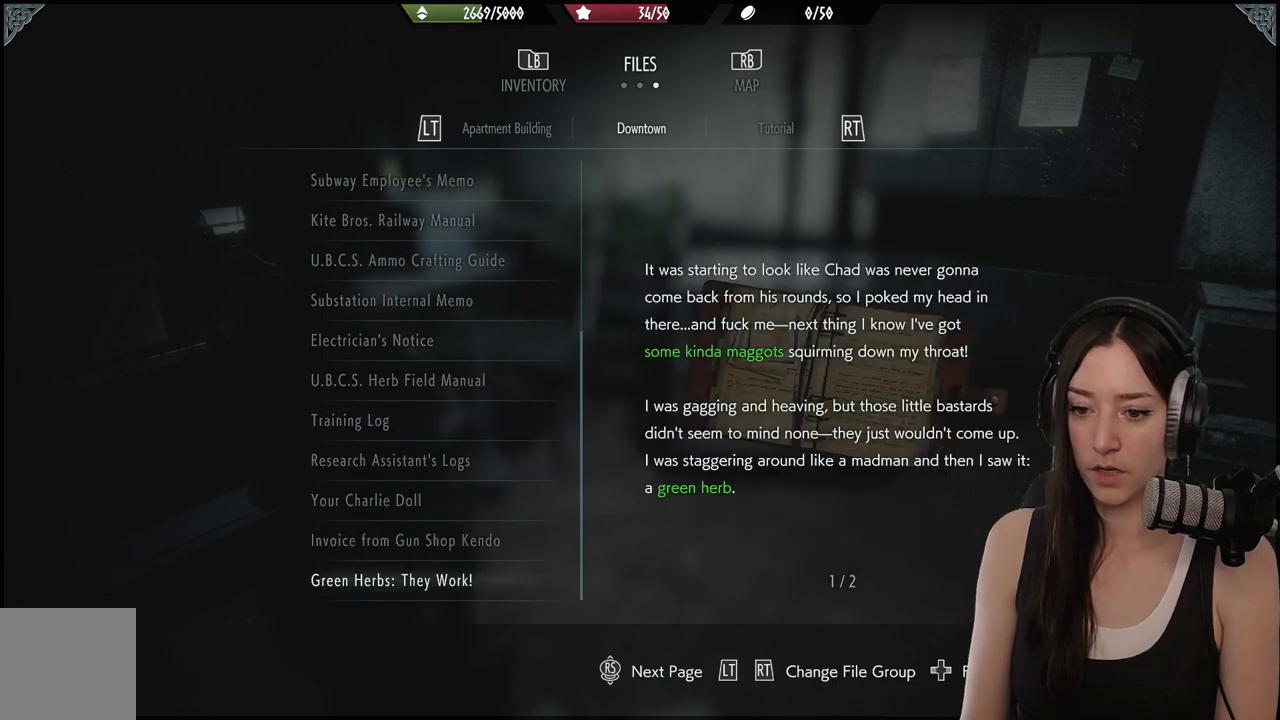
{"buttons": [], "left_stick": "center", "right_stick": "center", "events": [[17, "DPAD_DOWN", "up"], [217, "DPAD_UP", "down"], [367, "DPAD_UP", "up"]]}
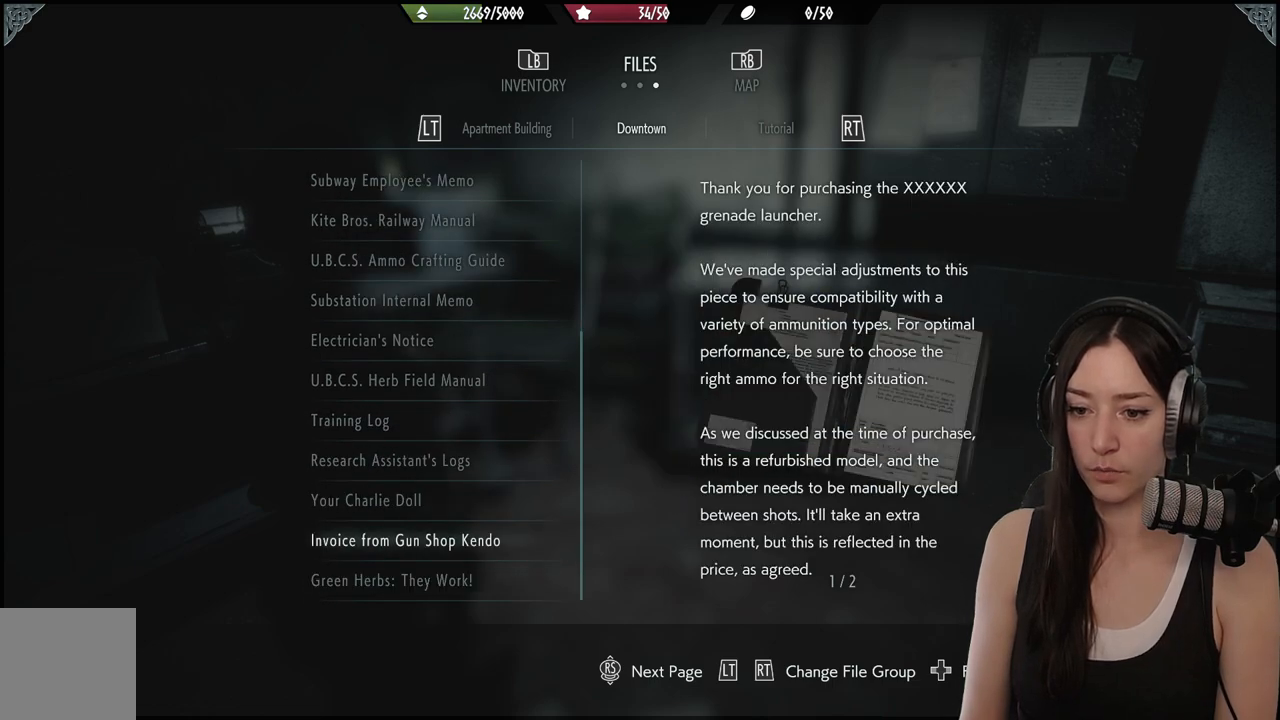
{"buttons": [], "left_stick": "center", "right_stick": "center", "events": []}
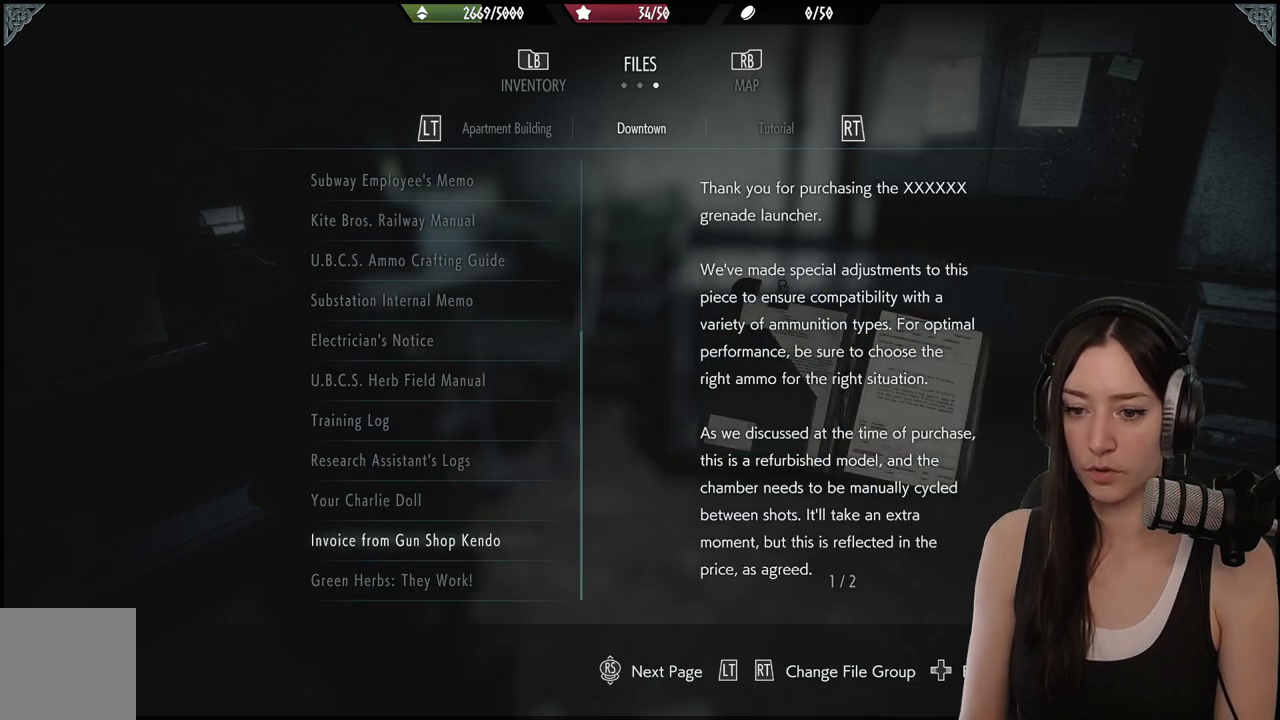
{"buttons": [], "left_stick": "center", "right_stick": "center", "events": []}
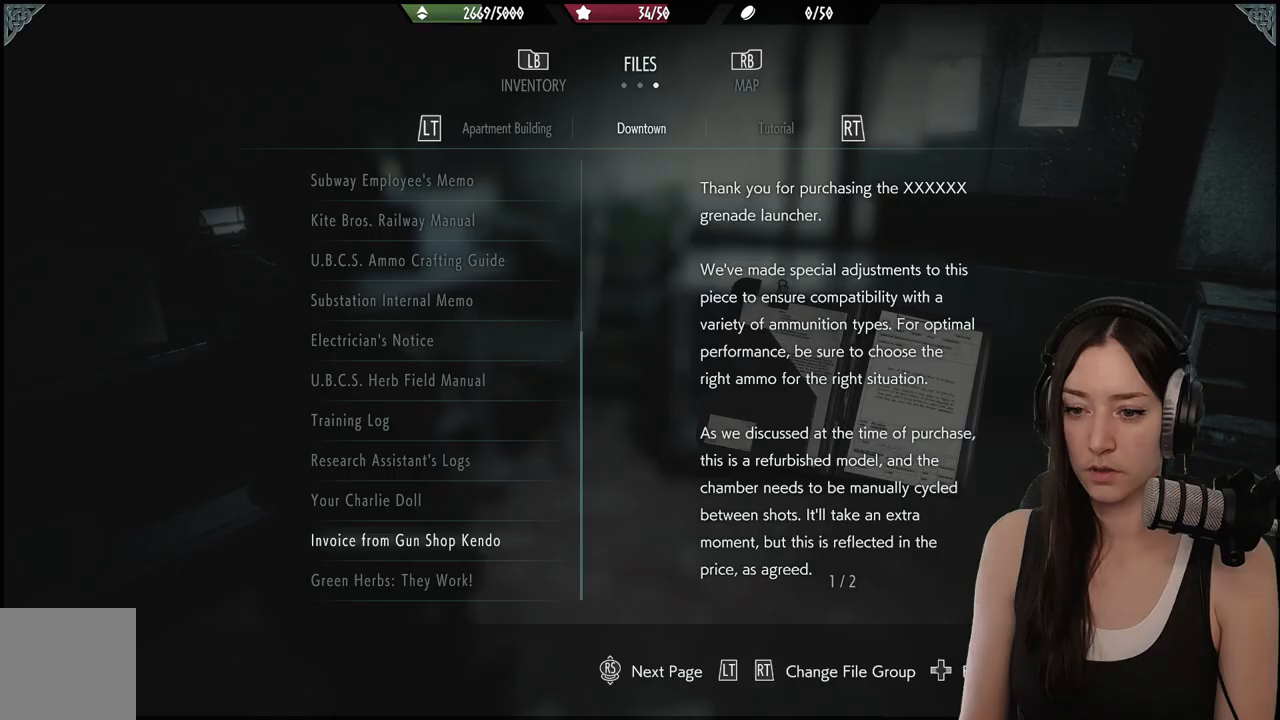
{"buttons": [], "left_stick": "center", "right_stick": "center", "events": []}
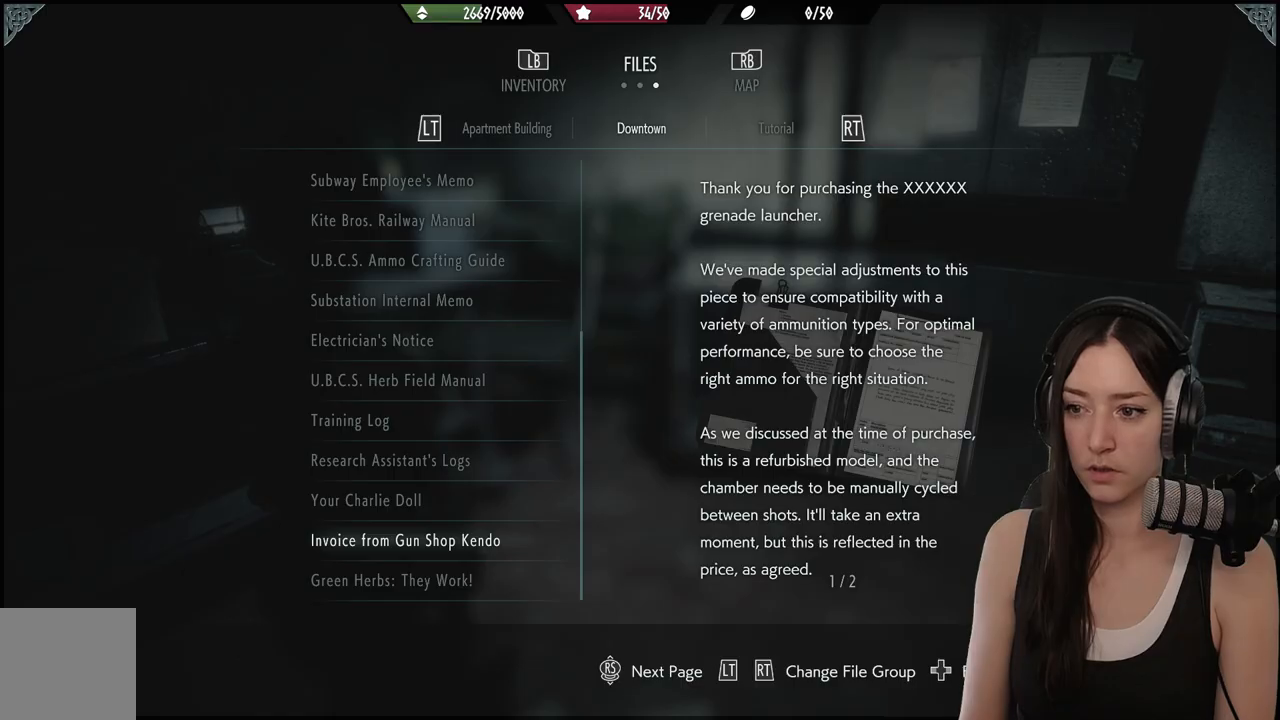
{"buttons": [], "left_stick": "center", "right_stick": "center", "events": [[167, "DPAD_RIGHT", "down"], [283, "DPAD_RIGHT", "up"]]}
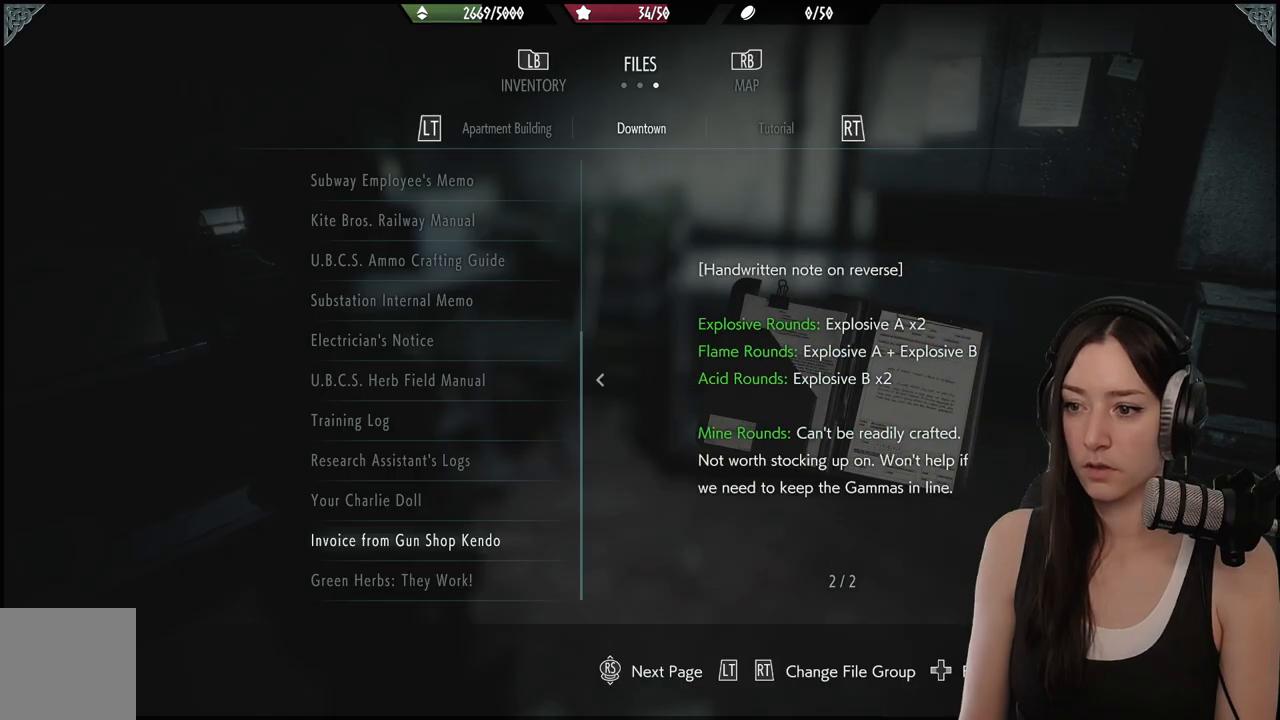
{"buttons": [], "left_stick": "center", "right_stick": "center", "events": []}
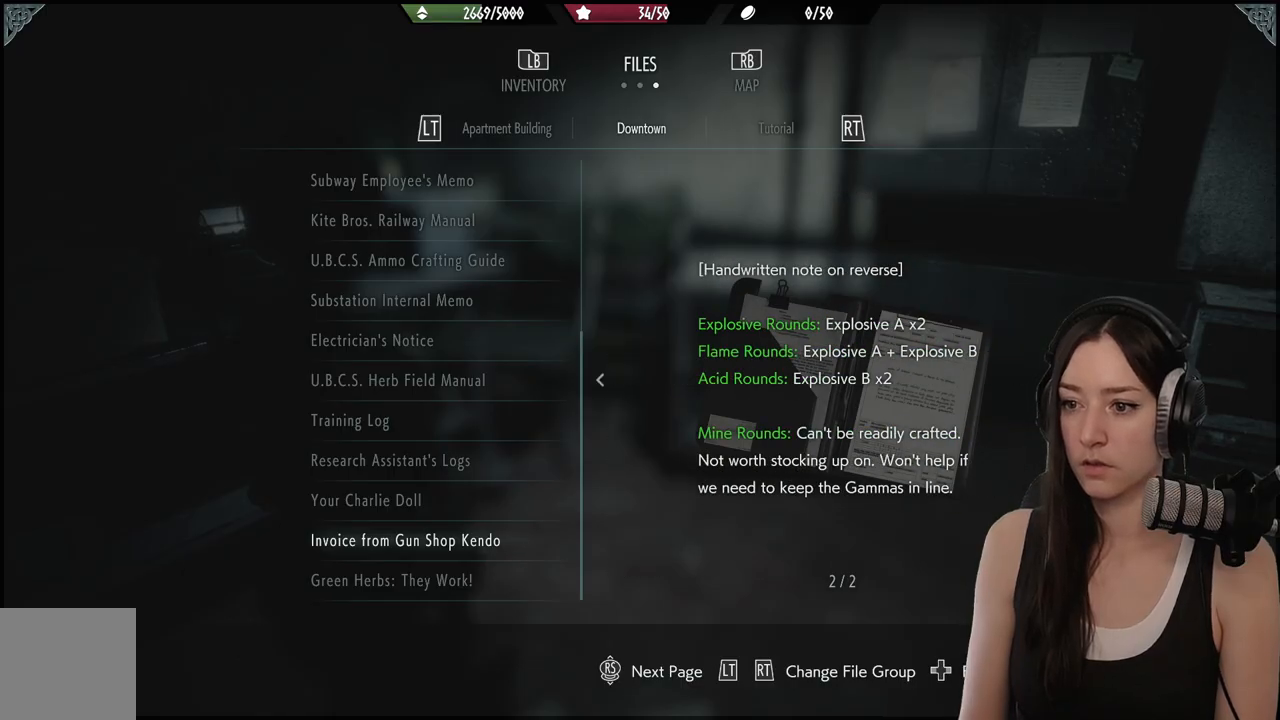
{"buttons": [], "left_stick": "center", "right_stick": "center", "events": []}
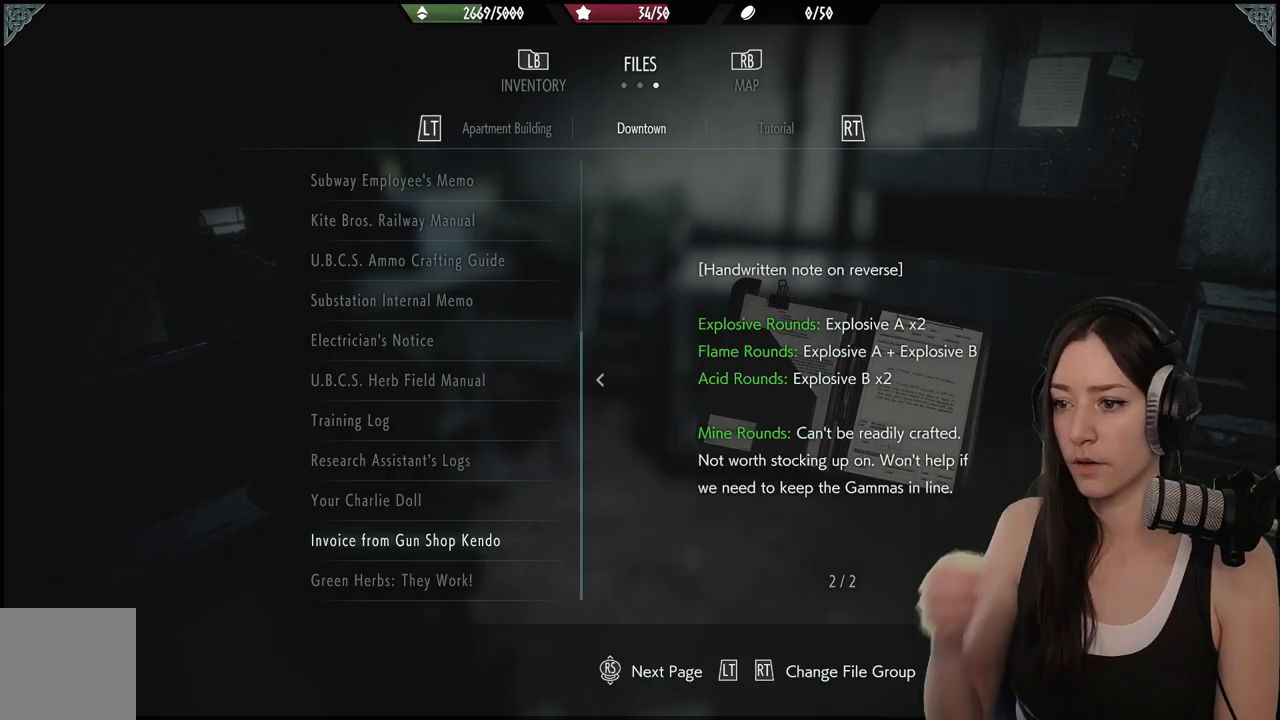
{"buttons": [], "left_stick": "center", "right_stick": "center", "events": []}
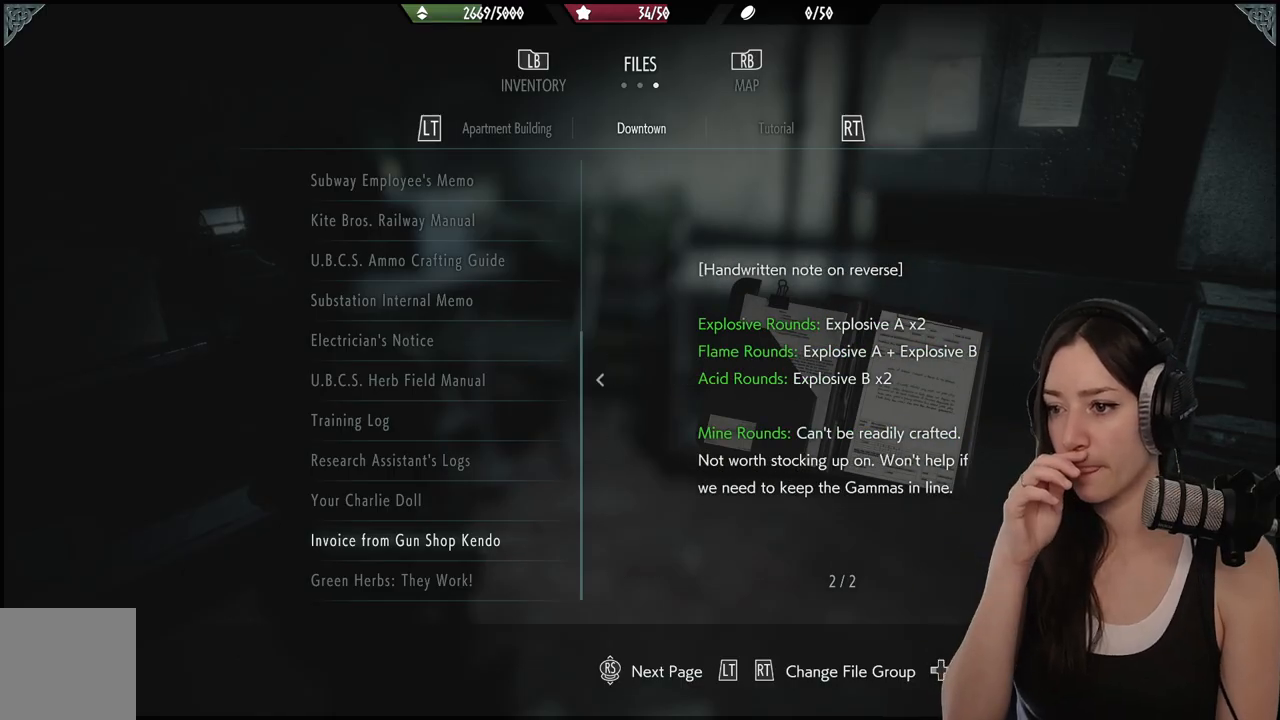
{"buttons": [], "left_stick": "center", "right_stick": "center", "events": []}
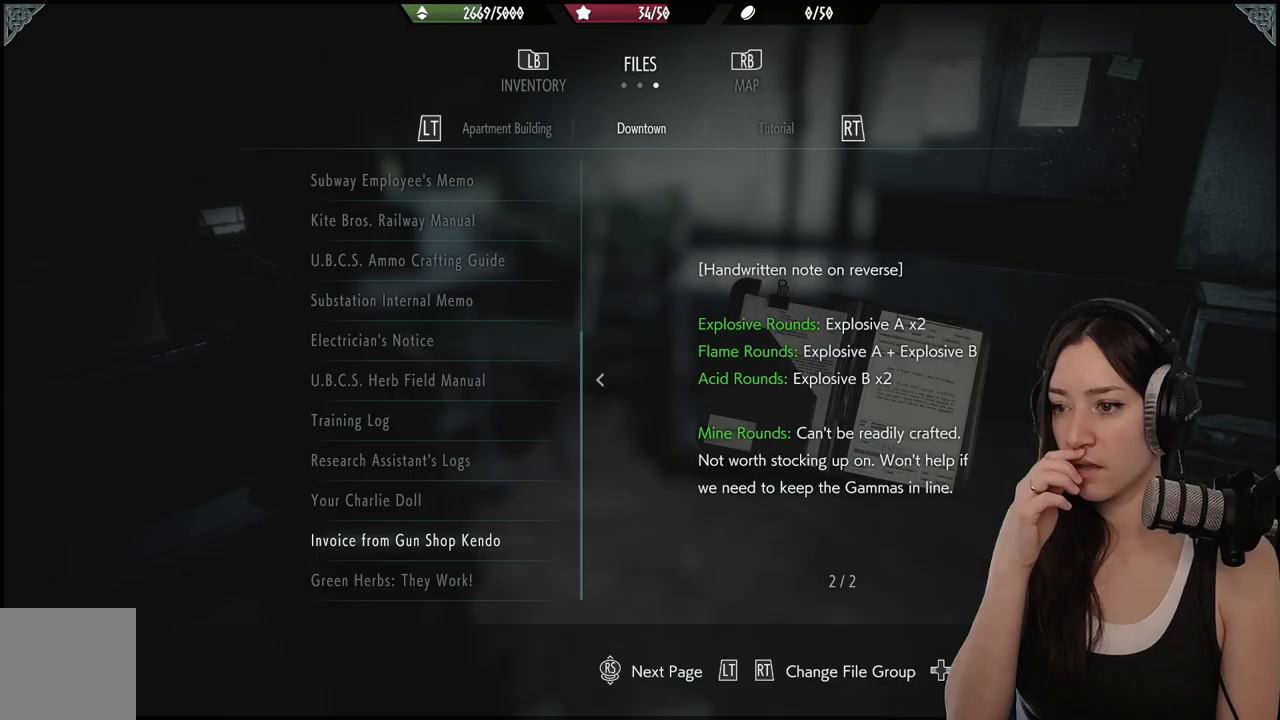
{"buttons": [], "left_stick": "center", "right_stick": "center", "events": []}
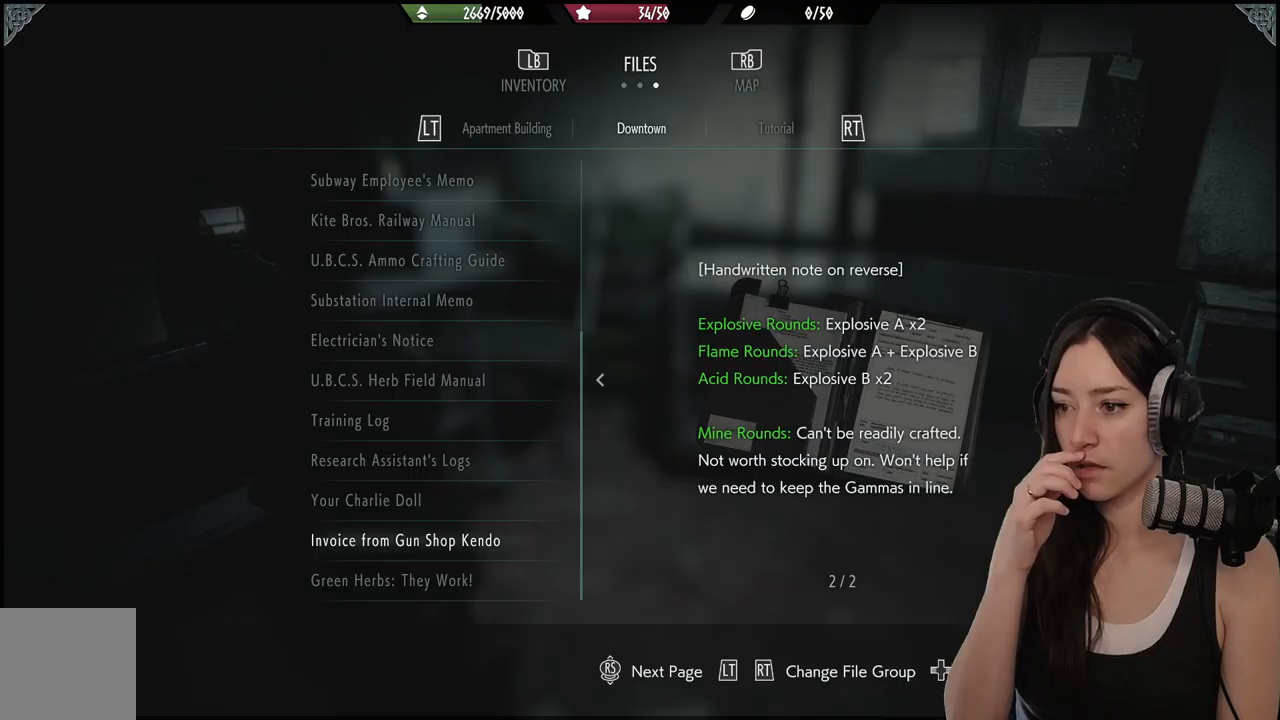
{"buttons": [], "left_stick": "center", "right_stick": "center", "events": []}